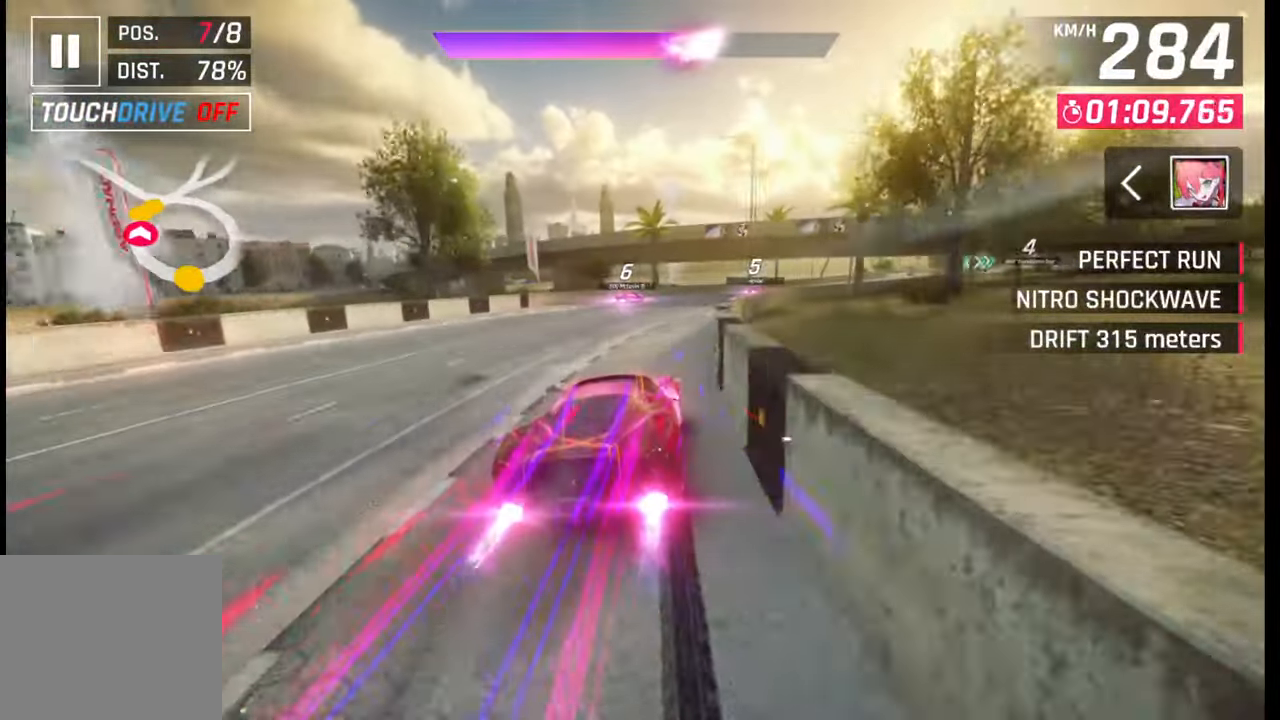
Gameplay with a controller (PlayStation layout); each line is a JSON object with the inputs held at the frame after it. "events" lists button and stick changes between this image and that frame as [ms after this image, input, new state], when the widget could be followed in between.
{"buttons": [], "left_stick": "right", "right_stick": "center", "events": []}
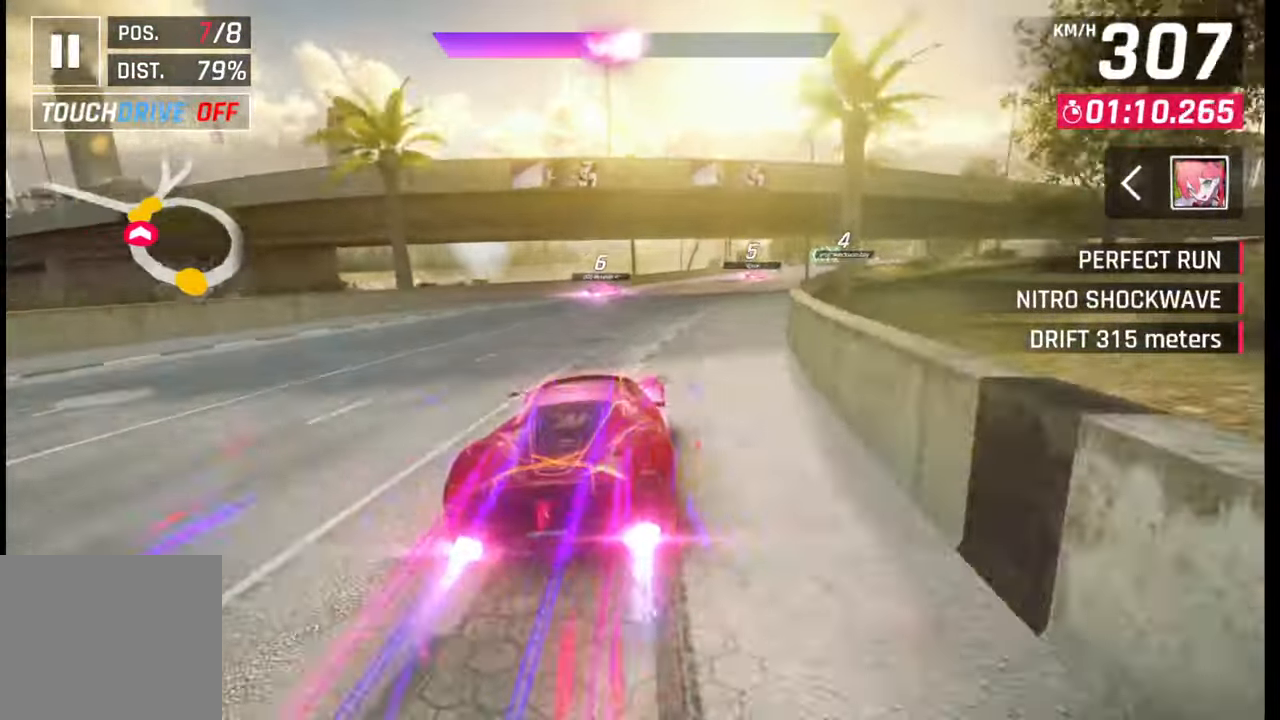
{"buttons": [], "left_stick": "right", "right_stick": "center", "events": []}
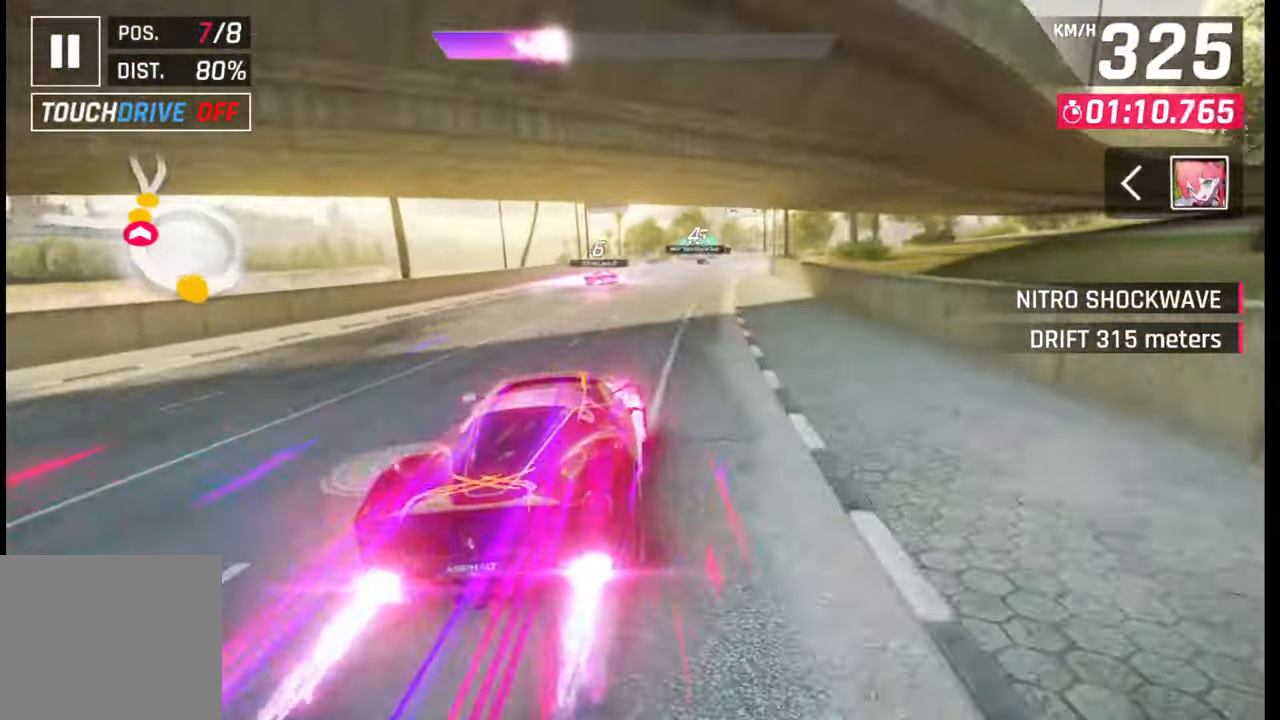
{"buttons": [], "left_stick": "center", "right_stick": "center", "events": [[450, "left_stick", "center"]]}
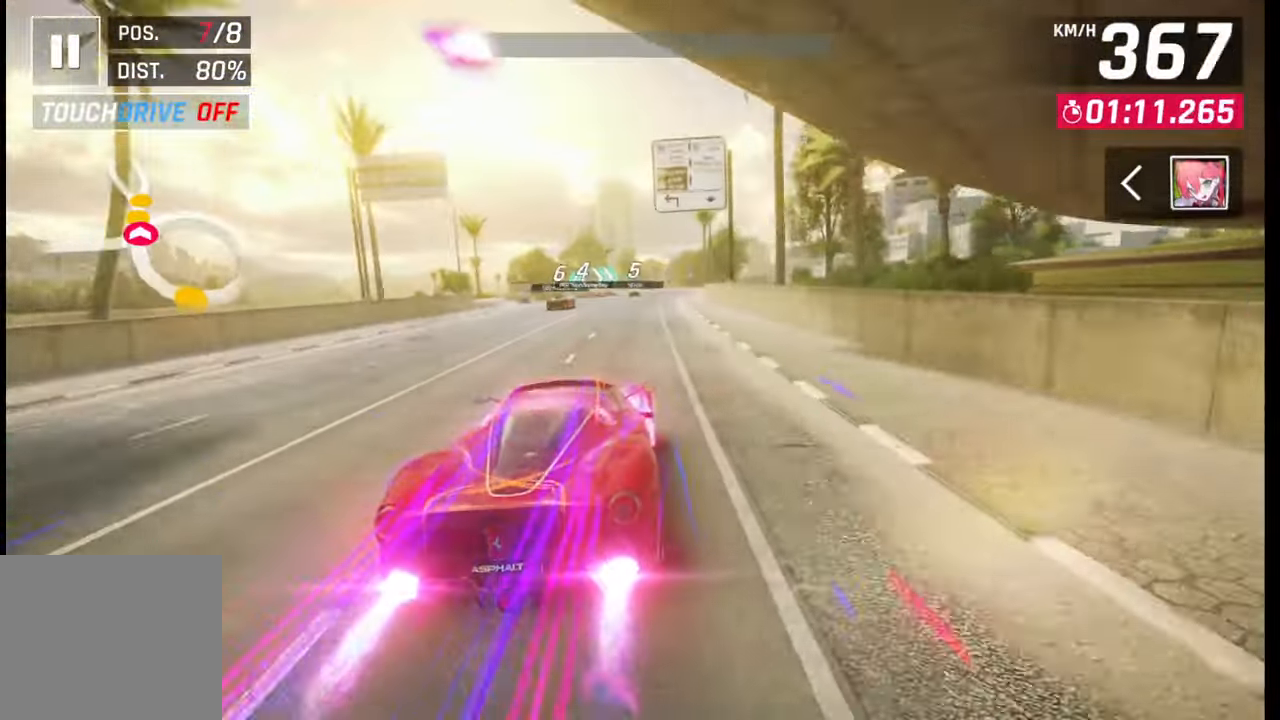
{"buttons": [], "left_stick": "center", "right_stick": "center", "events": [[33, "SQUARE", "down"], [133, "SQUARE", "up"]]}
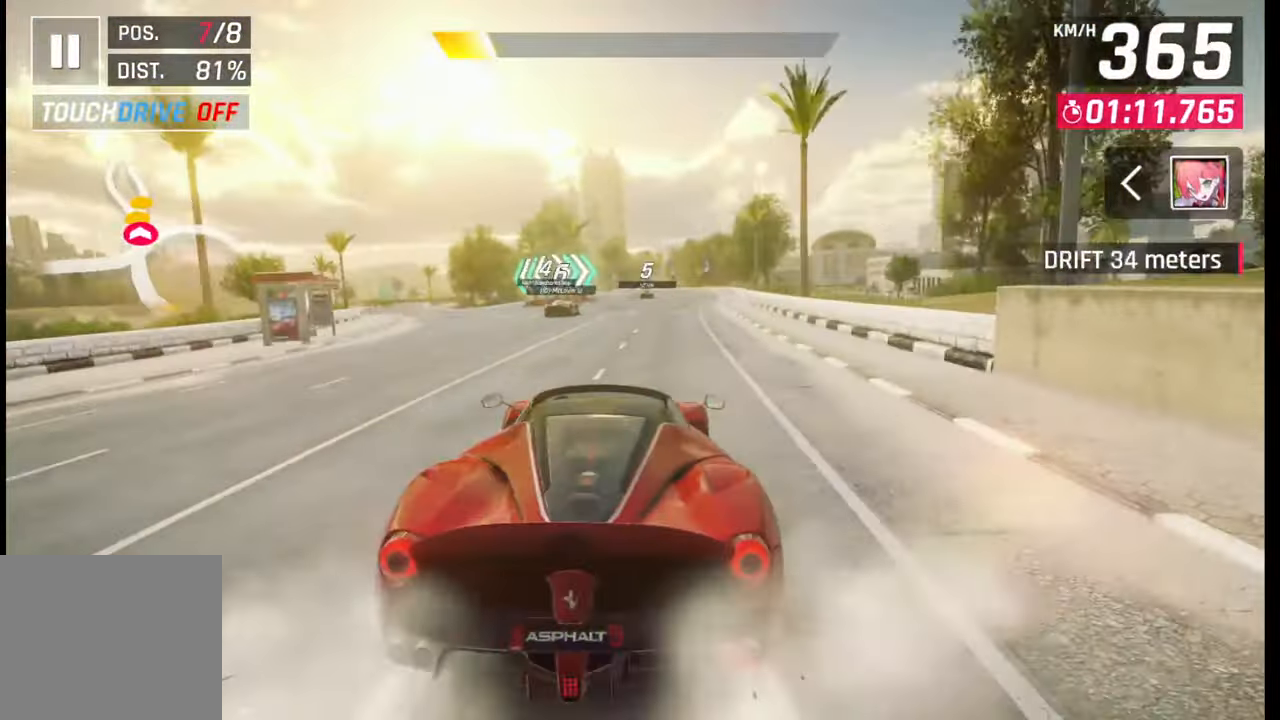
{"buttons": [], "left_stick": "center", "right_stick": "center", "events": [[150, "left_stick", "right"], [250, "left_stick", "center"], [333, "SQUARE", "down"], [467, "SQUARE", "up"]]}
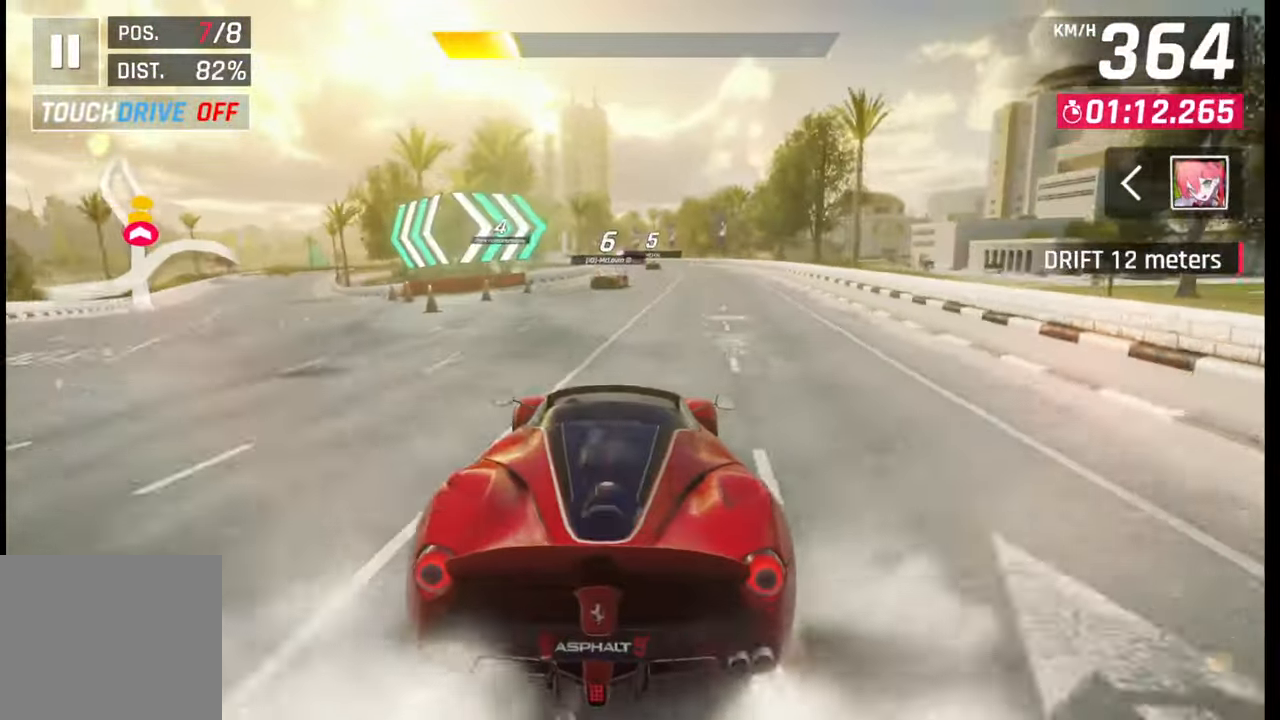
{"buttons": [], "left_stick": "center", "right_stick": "center", "events": [[383, "SQUARE", "down"], [467, "SQUARE", "up"]]}
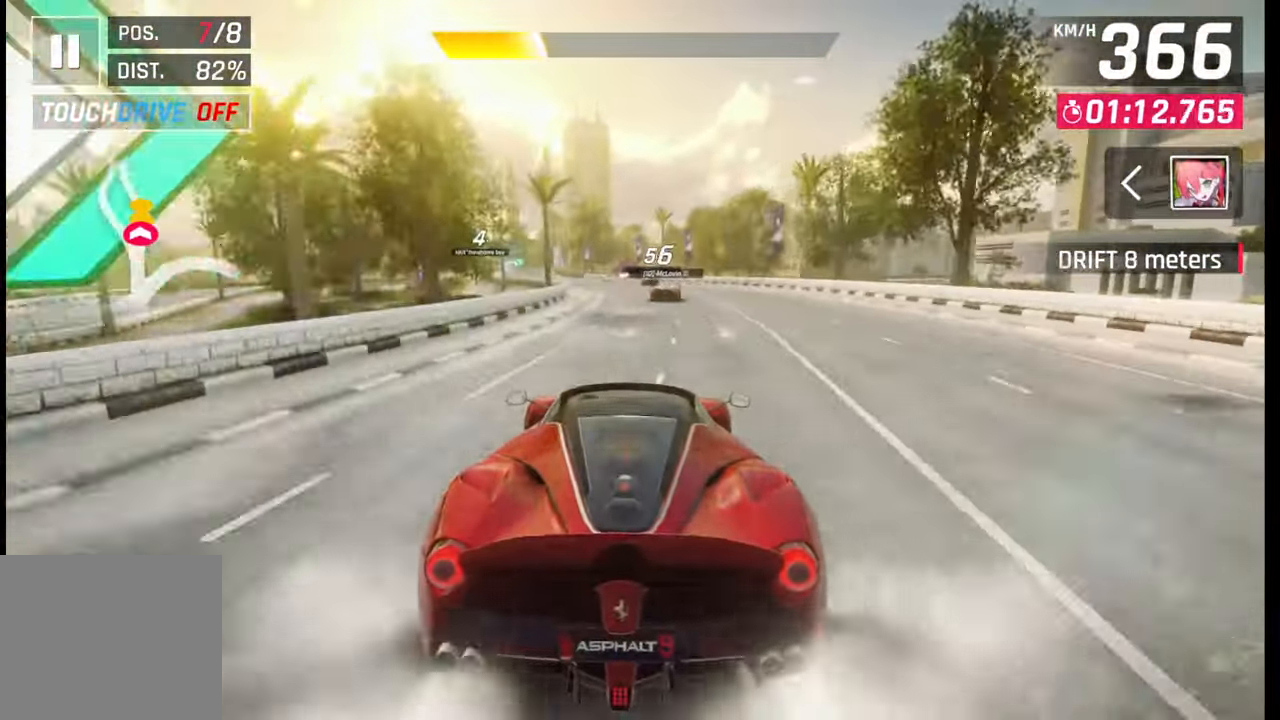
{"buttons": [], "left_stick": "left", "right_stick": "center", "events": [[83, "CROSS", "down"], [133, "CROSS", "up"], [500, "left_stick", "left"]]}
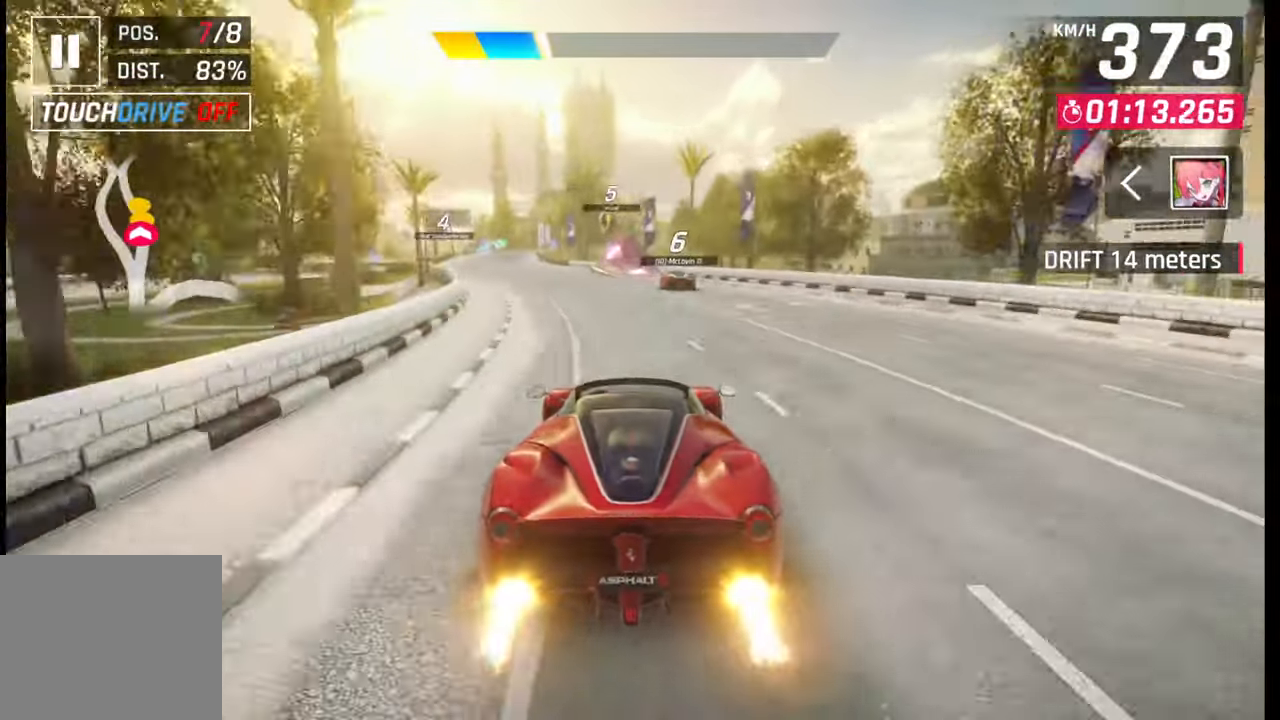
{"buttons": [], "left_stick": "left", "right_stick": "center", "events": []}
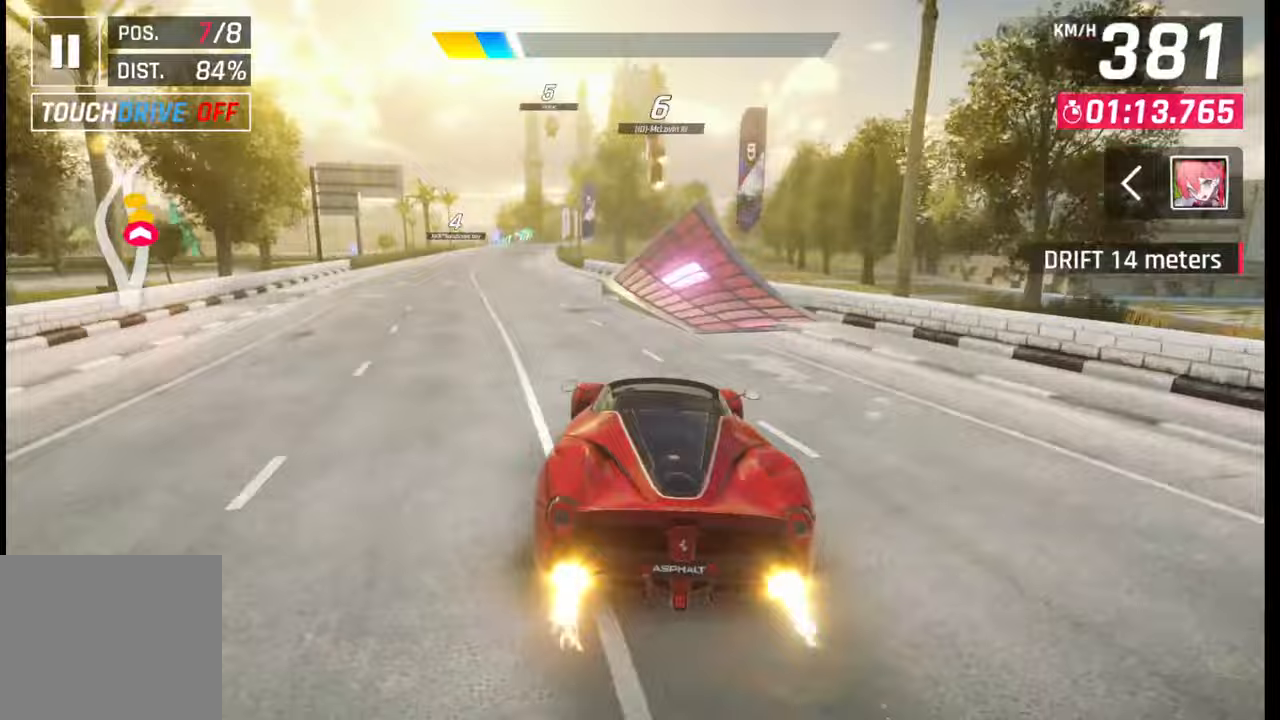
{"buttons": ["CROSS", "R1"], "left_stick": "left", "right_stick": "center", "events": [[200, "SQUARE", "down"], [217, "left_stick", "center"], [250, "CROSS", "down"], [250, "SQUARE", "up"], [283, "CROSS", "up"], [317, "CROSS", "down"], [350, "R1", "down"], [350, "left_stick", "left"], [417, "CROSS", "up"], [450, "R1", "up"], [483, "CROSS", "down"], [500, "R1", "down"]]}
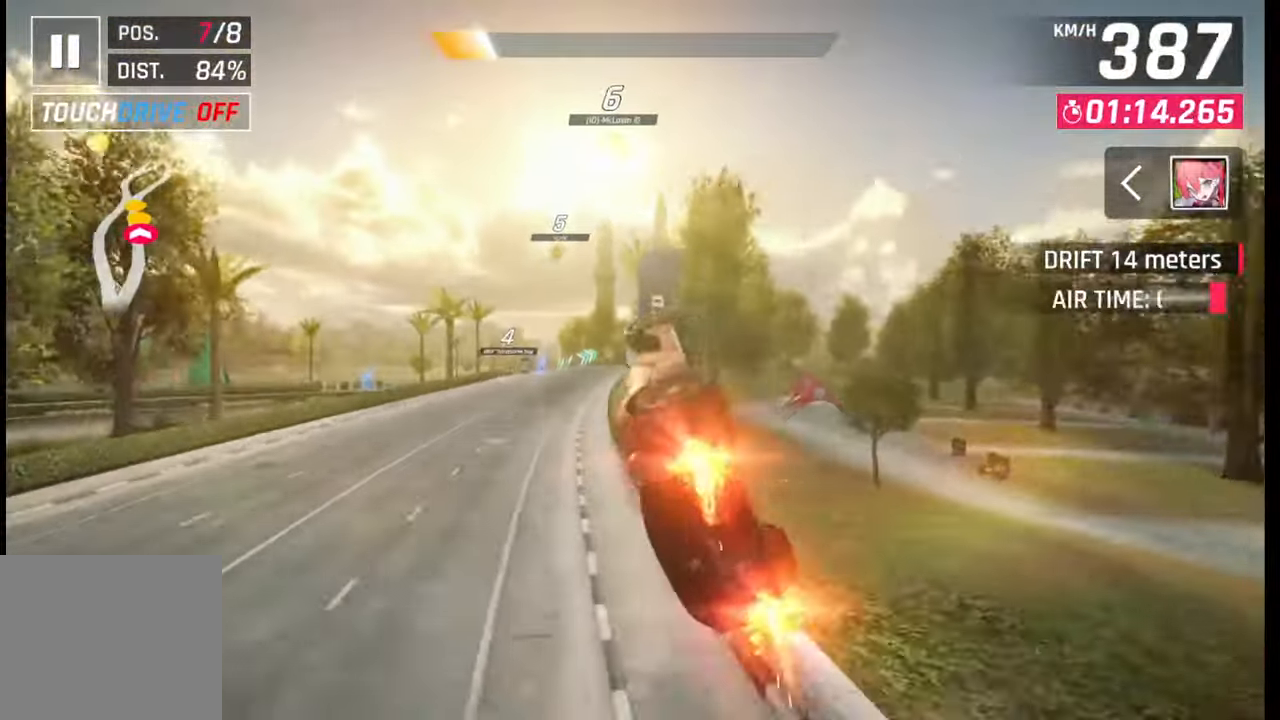
{"buttons": ["R1"], "left_stick": "left", "right_stick": "center", "events": [[67, "CROSS", "up"], [67, "R1", "up"], [117, "CROSS", "down"], [133, "R1", "down"], [233, "CROSS", "up"], [233, "R1", "up"], [267, "CROSS", "down"], [267, "R1", "down"], [367, "CROSS", "up"], [367, "R1", "up"], [417, "CROSS", "down"], [417, "R1", "down"], [500, "CROSS", "up"]]}
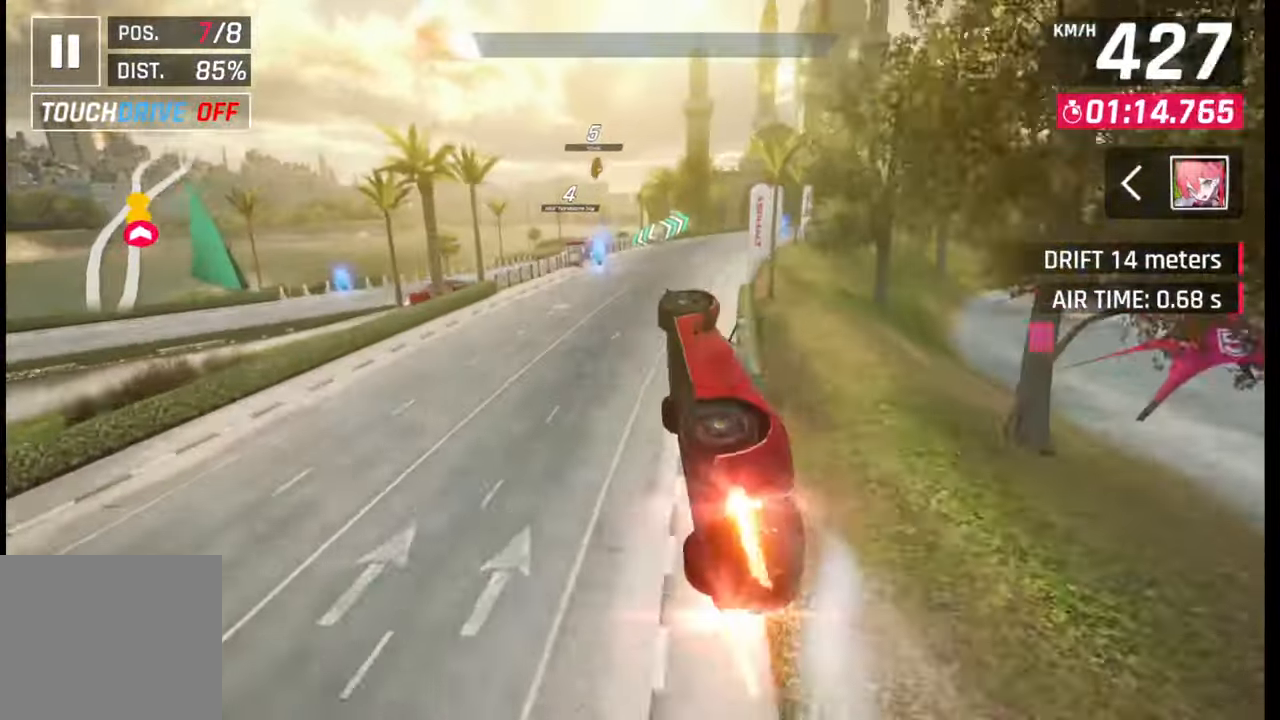
{"buttons": [], "left_stick": "left", "right_stick": "center", "events": [[17, "R1", "up"], [50, "CROSS", "down"], [50, "R1", "down"], [150, "CROSS", "up"], [150, "R1", "up"]]}
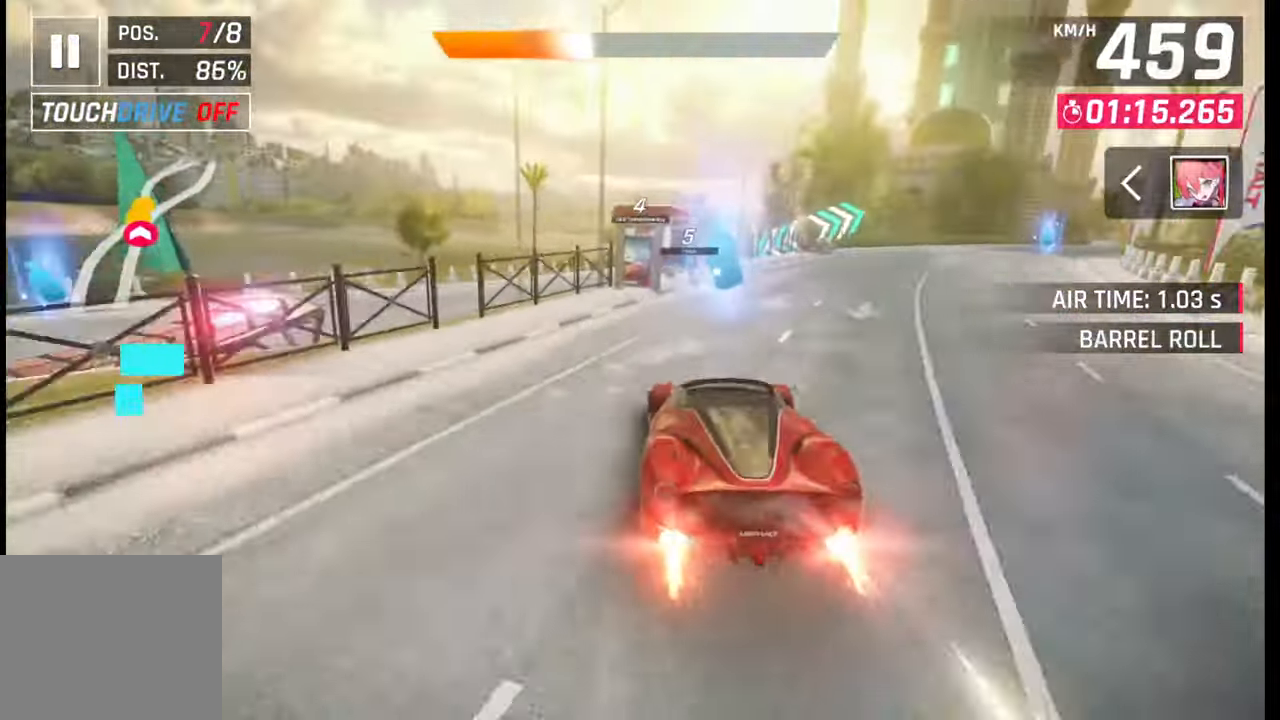
{"buttons": [], "left_stick": "right", "right_stick": "center", "events": [[33, "SQUARE", "down"], [83, "SQUARE", "up"], [150, "SQUARE", "down"], [200, "SQUARE", "up"], [267, "R1", "down"], [283, "CROSS", "down"], [283, "left_stick", "right"], [333, "CROSS", "up"], [350, "R1", "up"], [417, "CROSS", "down"], [417, "R1", "down"], [483, "CROSS", "up"], [500, "R1", "up"]]}
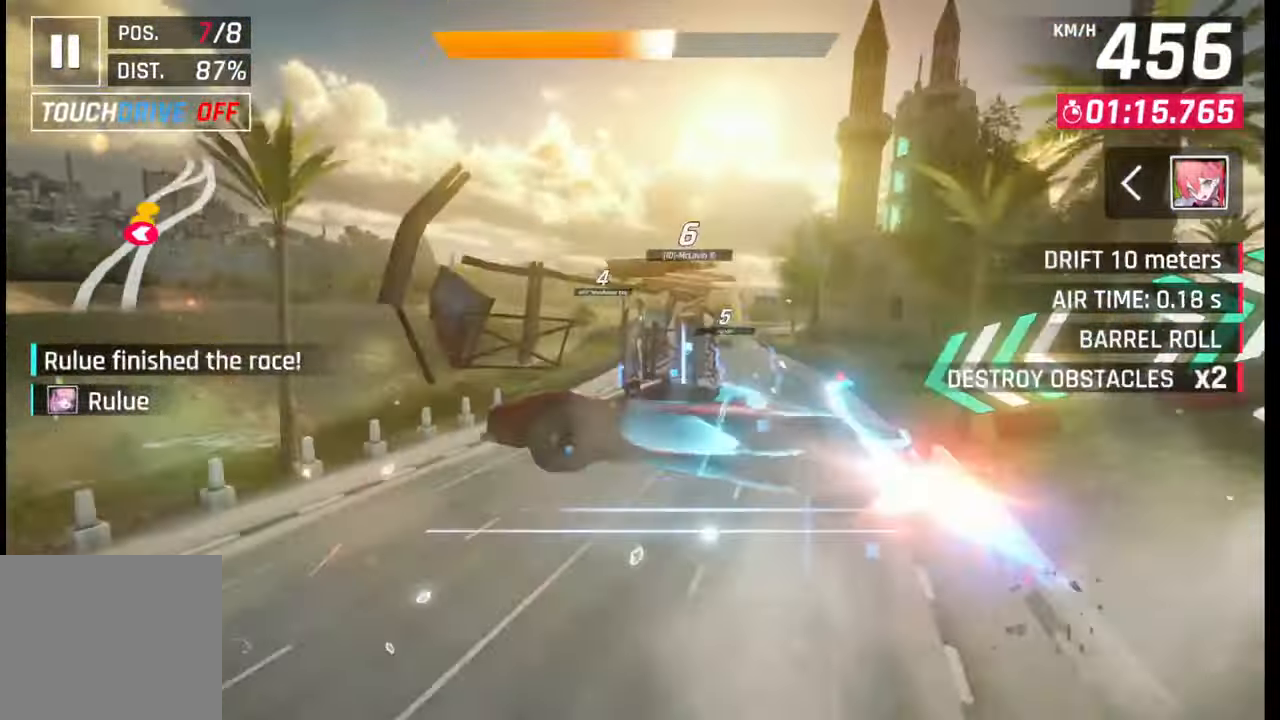
{"buttons": [], "left_stick": "right", "right_stick": "center", "events": [[67, "CROSS", "down"], [67, "R1", "down"], [133, "CROSS", "up"], [133, "R1", "up"], [217, "CROSS", "down"], [217, "R1", "down"], [283, "CROSS", "up"], [300, "R1", "up"], [350, "CROSS", "down"], [350, "R1", "down"], [417, "R1", "up"], [433, "CROSS", "up"]]}
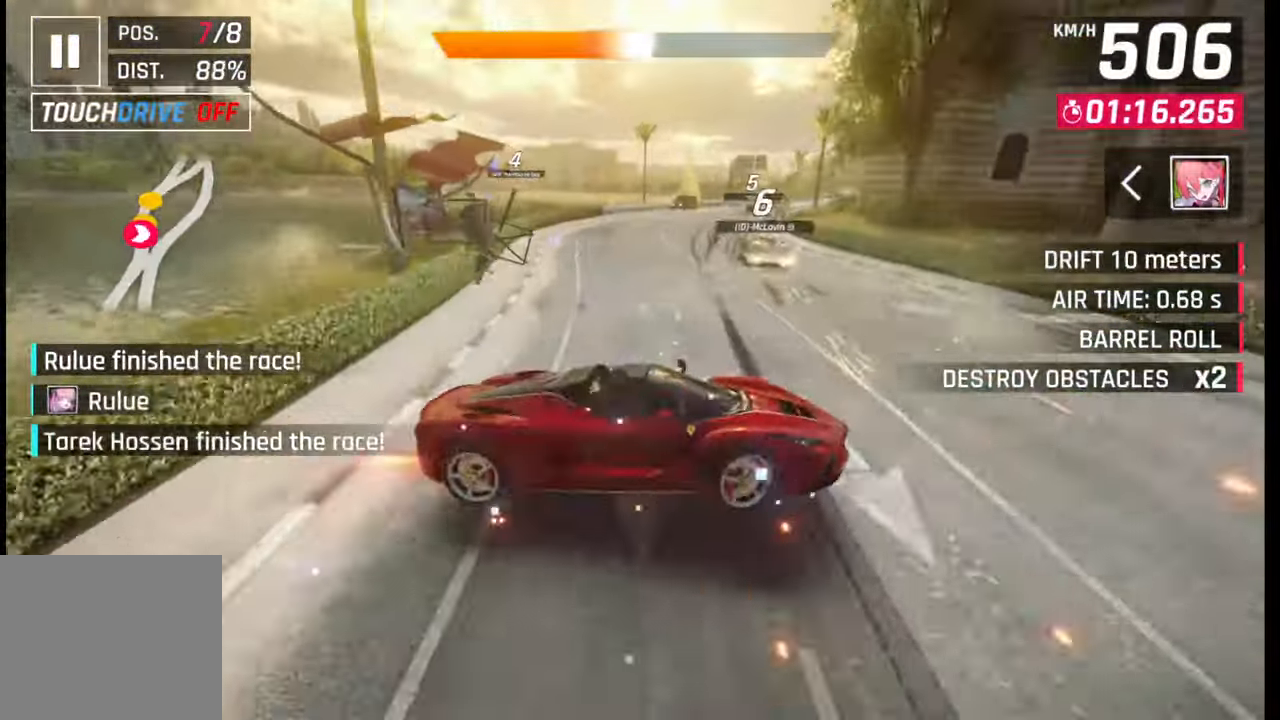
{"buttons": ["CROSS"], "left_stick": "right", "right_stick": "center", "events": [[50, "SQUARE", "down"], [100, "SQUARE", "up"], [483, "CROSS", "down"]]}
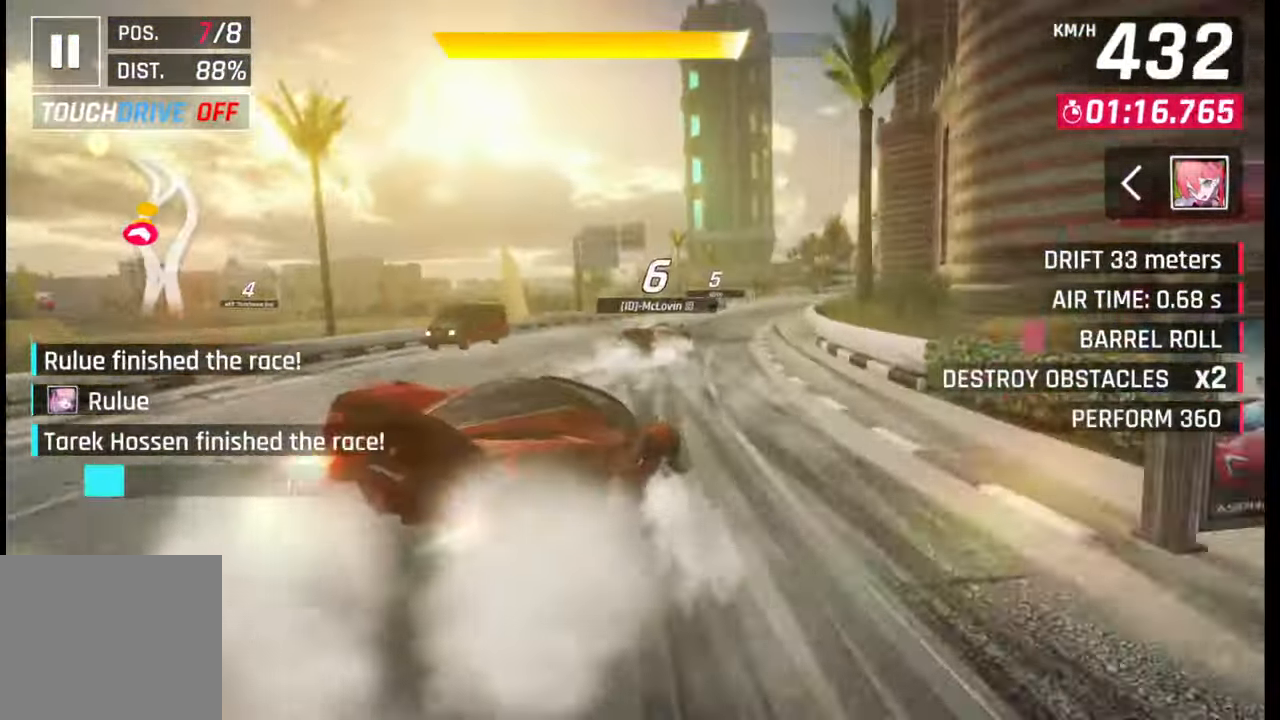
{"buttons": [], "left_stick": "right", "right_stick": "center", "events": [[33, "CROSS", "up"]]}
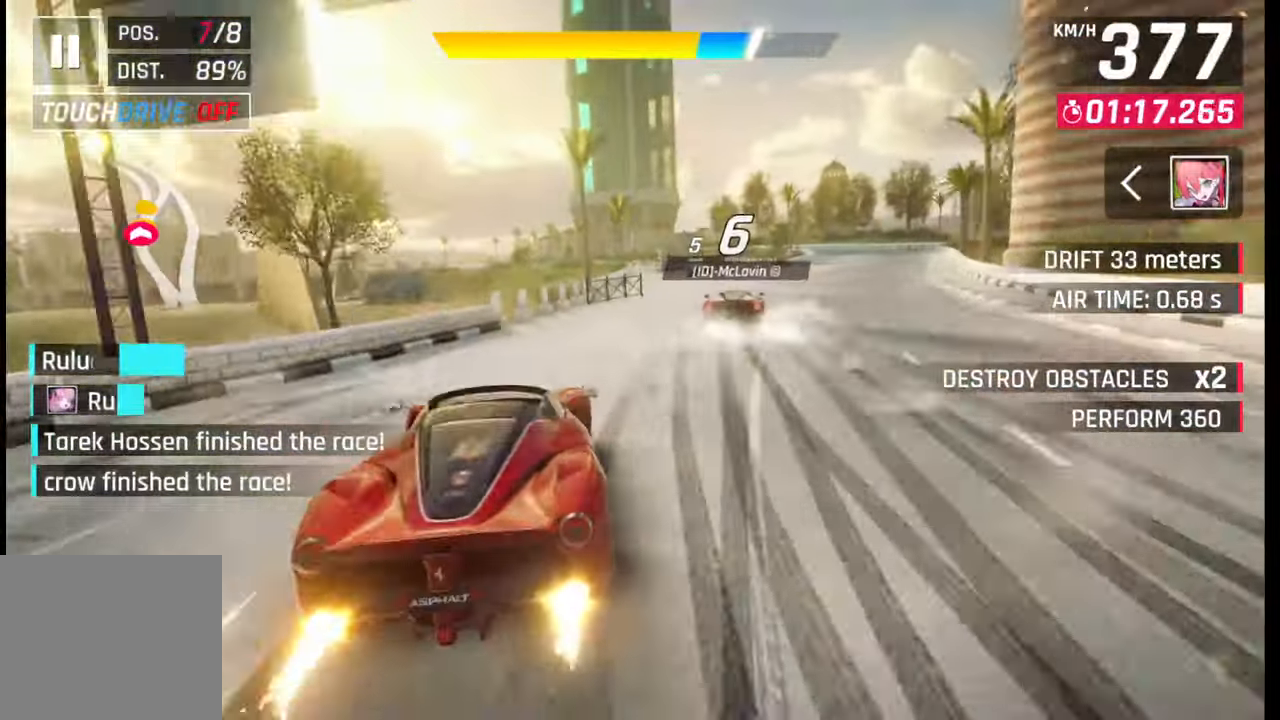
{"buttons": [], "left_stick": "left", "right_stick": "center", "events": [[167, "CROSS", "down"], [250, "CROSS", "up"], [317, "left_stick", "center"], [450, "left_stick", "left"]]}
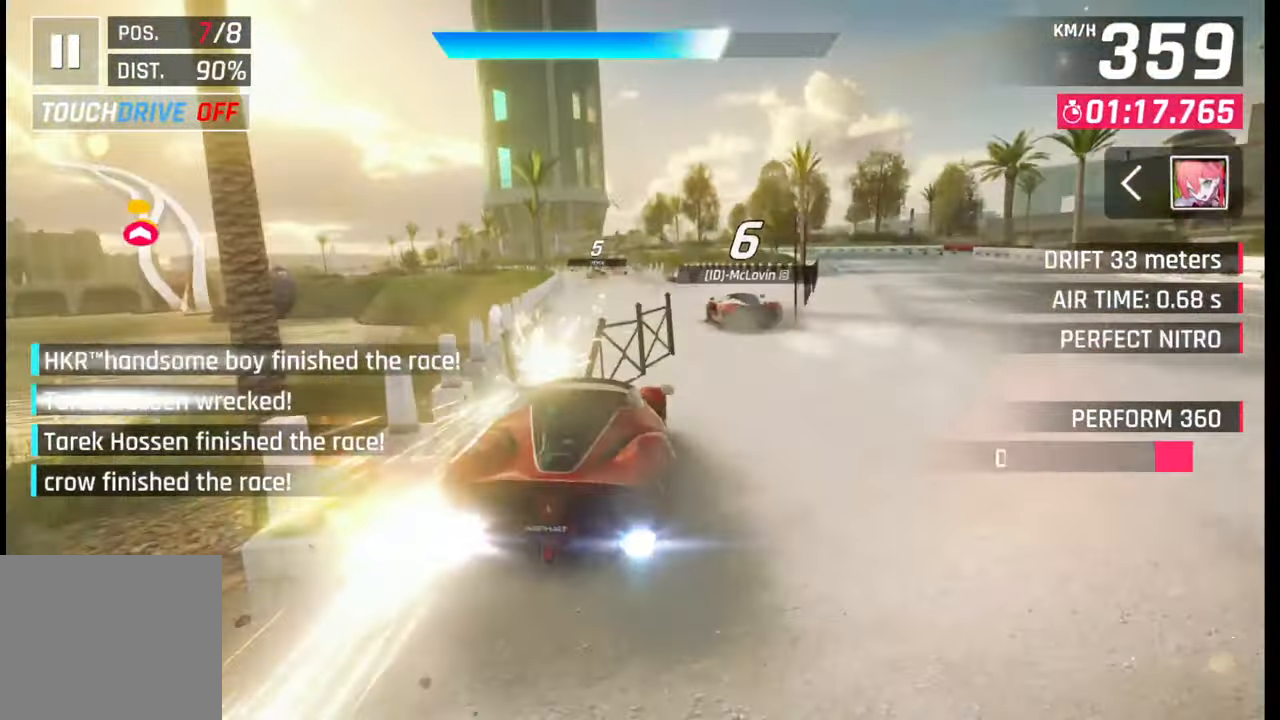
{"buttons": ["CROSS"], "left_stick": "center", "right_stick": "center", "events": [[217, "SQUARE", "down"], [250, "left_stick", "center"], [267, "SQUARE", "up"], [500, "CROSS", "down"]]}
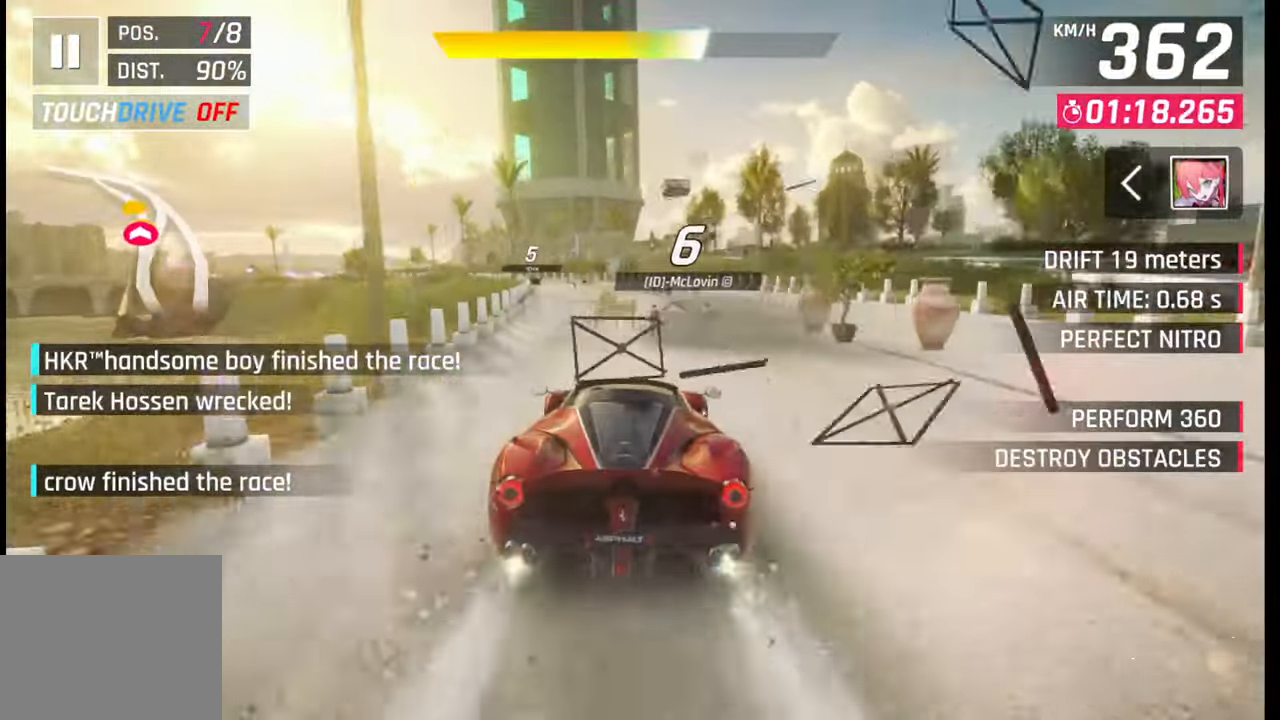
{"buttons": [], "left_stick": "left", "right_stick": "center", "events": [[67, "CROSS", "up"], [150, "left_stick", "left"], [167, "SQUARE", "down"], [217, "SQUARE", "up"]]}
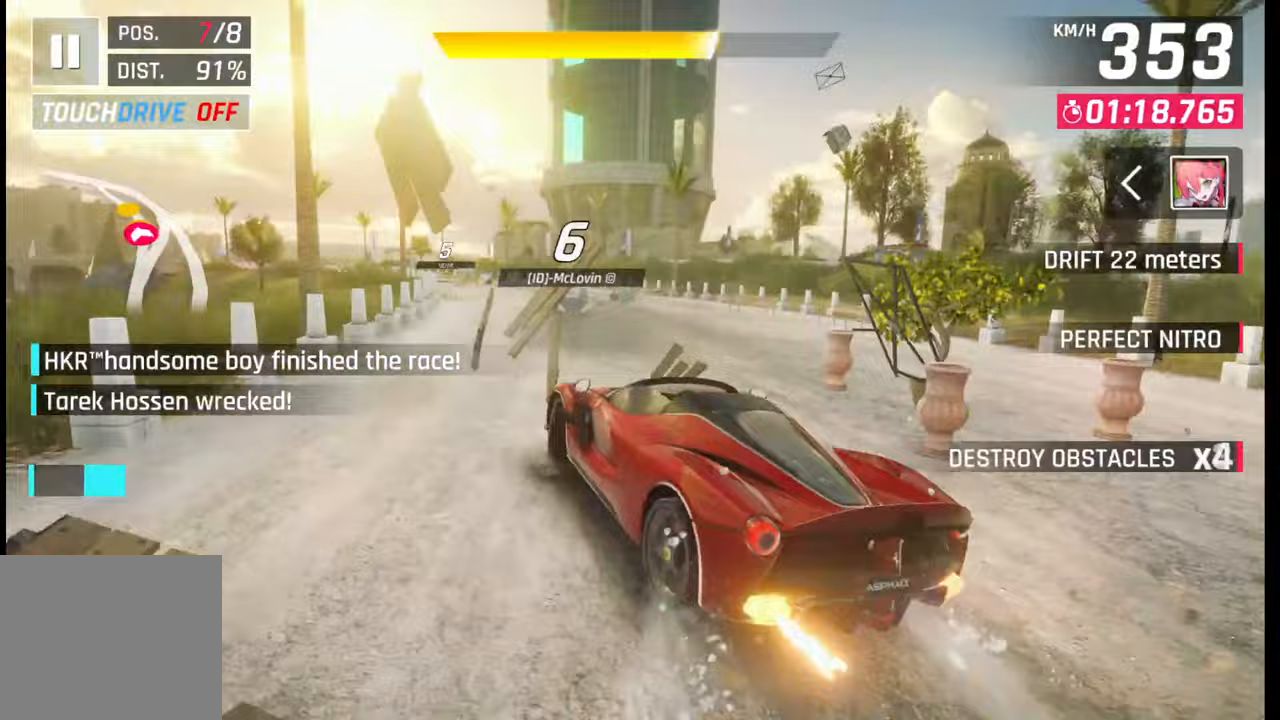
{"buttons": [], "left_stick": "left", "right_stick": "center", "events": [[50, "CROSS", "down"], [50, "R1", "down"], [83, "L1", "down"], [117, "CROSS", "up"], [117, "R1", "up"], [150, "L1", "up"]]}
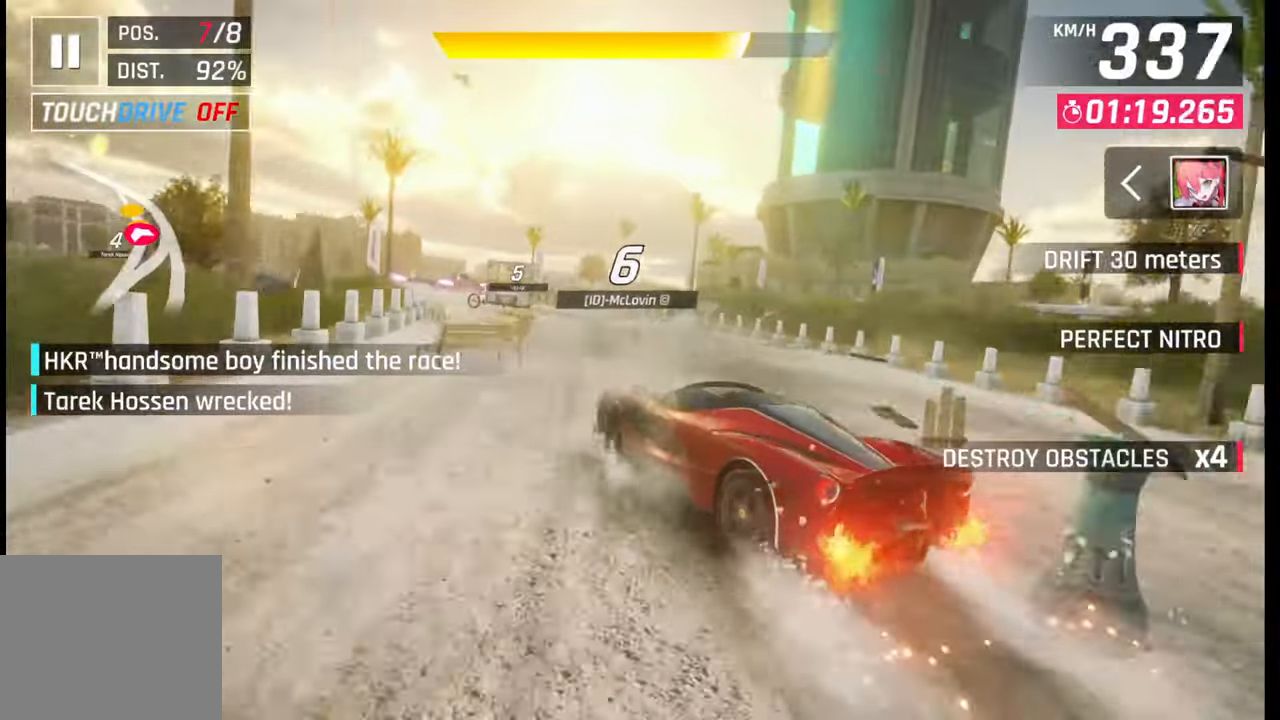
{"buttons": [], "left_stick": "center", "right_stick": "center", "events": [[433, "left_stick", "center"]]}
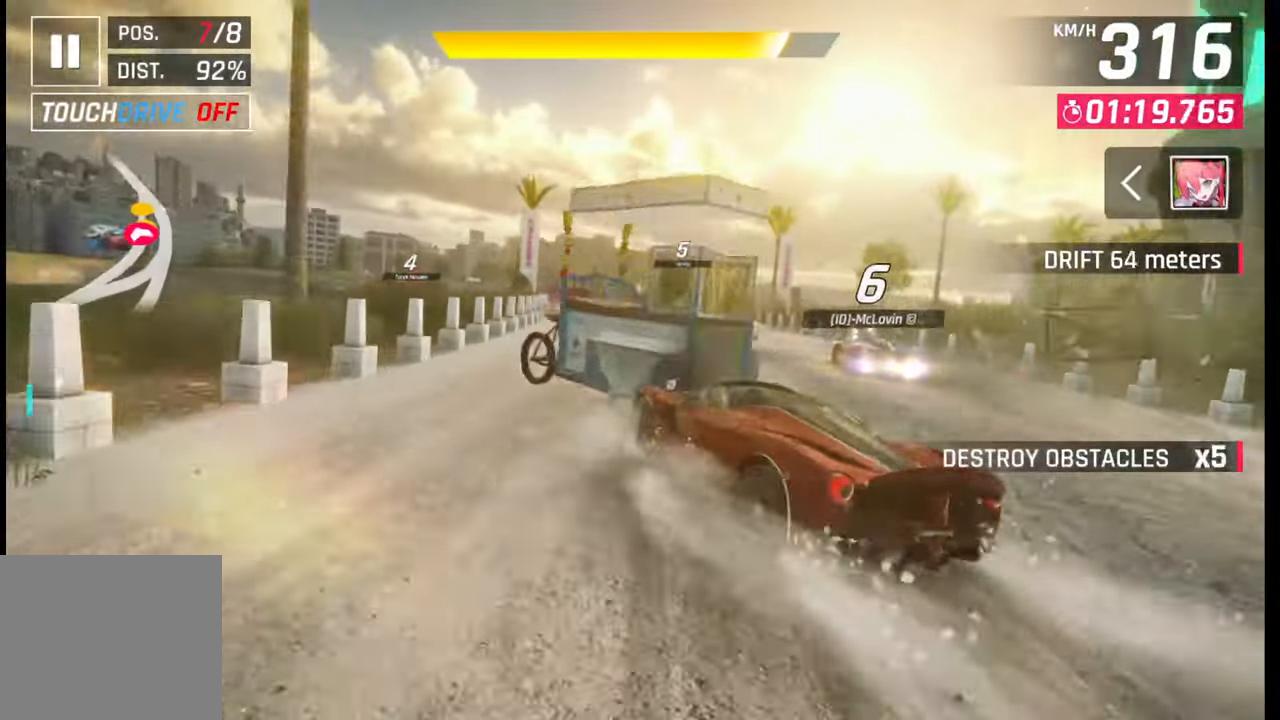
{"buttons": ["CROSS", "R1"], "left_stick": "center", "right_stick": "center", "events": [[467, "CROSS", "down"], [467, "R1", "down"]]}
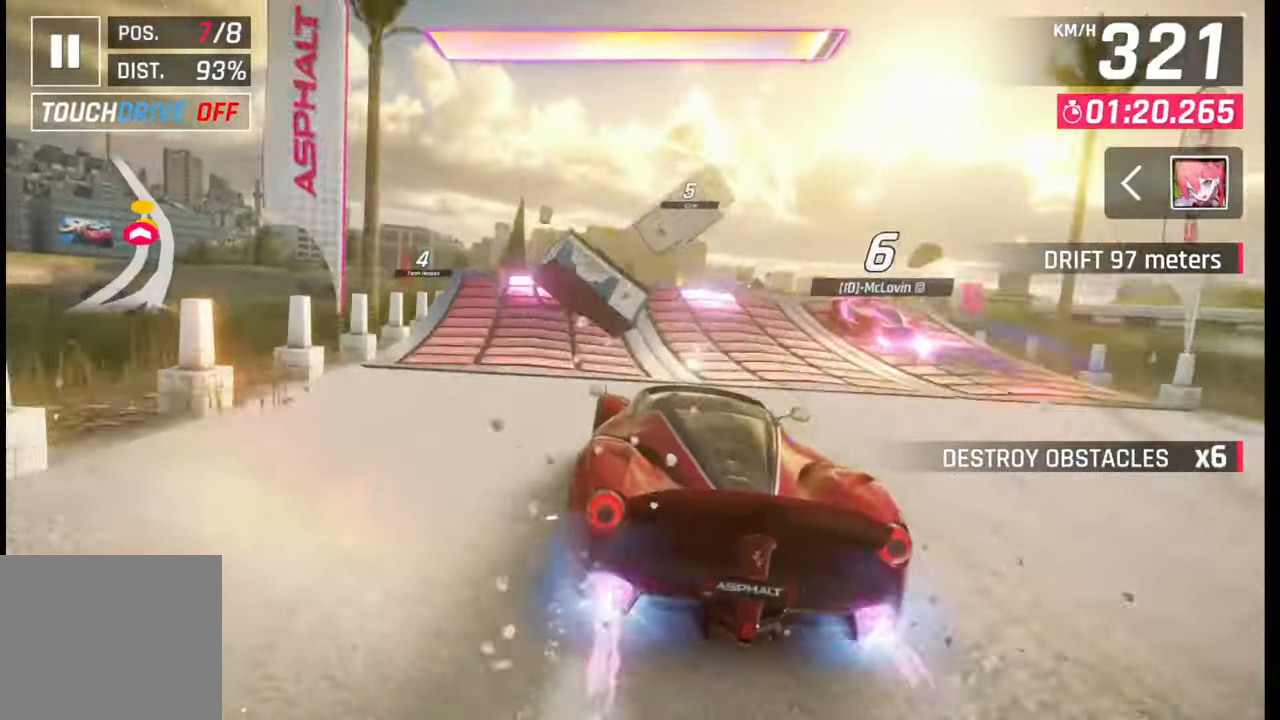
{"buttons": ["CROSS", "R1"], "left_stick": "left", "right_stick": "center", "events": [[67, "CROSS", "up"], [67, "R1", "up"], [100, "left_stick", "left"], [133, "CROSS", "down"], [133, "R1", "down"], [233, "CROSS", "up"], [233, "R1", "up"], [283, "CROSS", "down"], [283, "R1", "down"], [383, "CROSS", "up"], [400, "R1", "up"], [450, "CROSS", "down"], [467, "R1", "down"]]}
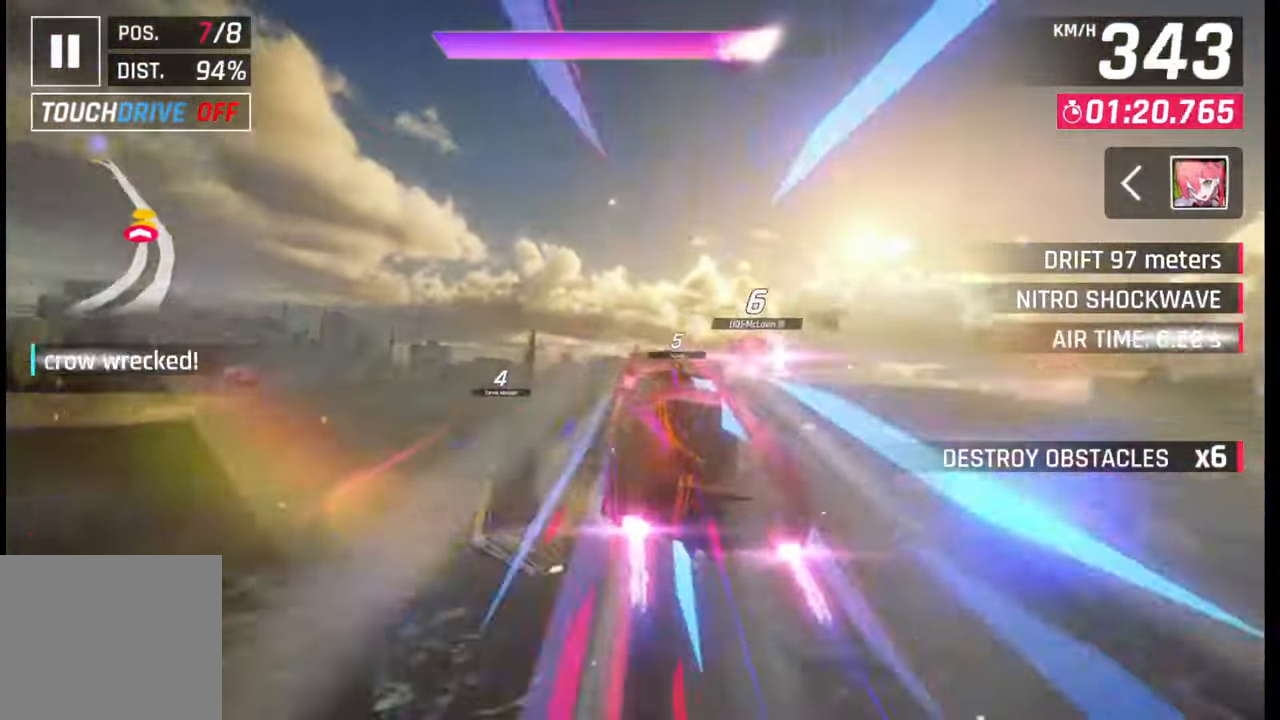
{"buttons": ["CROSS", "R1"], "left_stick": "center", "right_stick": "center", "events": [[50, "CROSS", "up"], [67, "R1", "up"], [150, "CROSS", "down"], [150, "R1", "down"], [217, "CROSS", "up"], [217, "R1", "up"], [300, "CROSS", "down"], [300, "R1", "down"], [383, "CROSS", "up"], [383, "R1", "up"], [383, "left_stick", "center"], [483, "CROSS", "down"], [483, "R1", "down"]]}
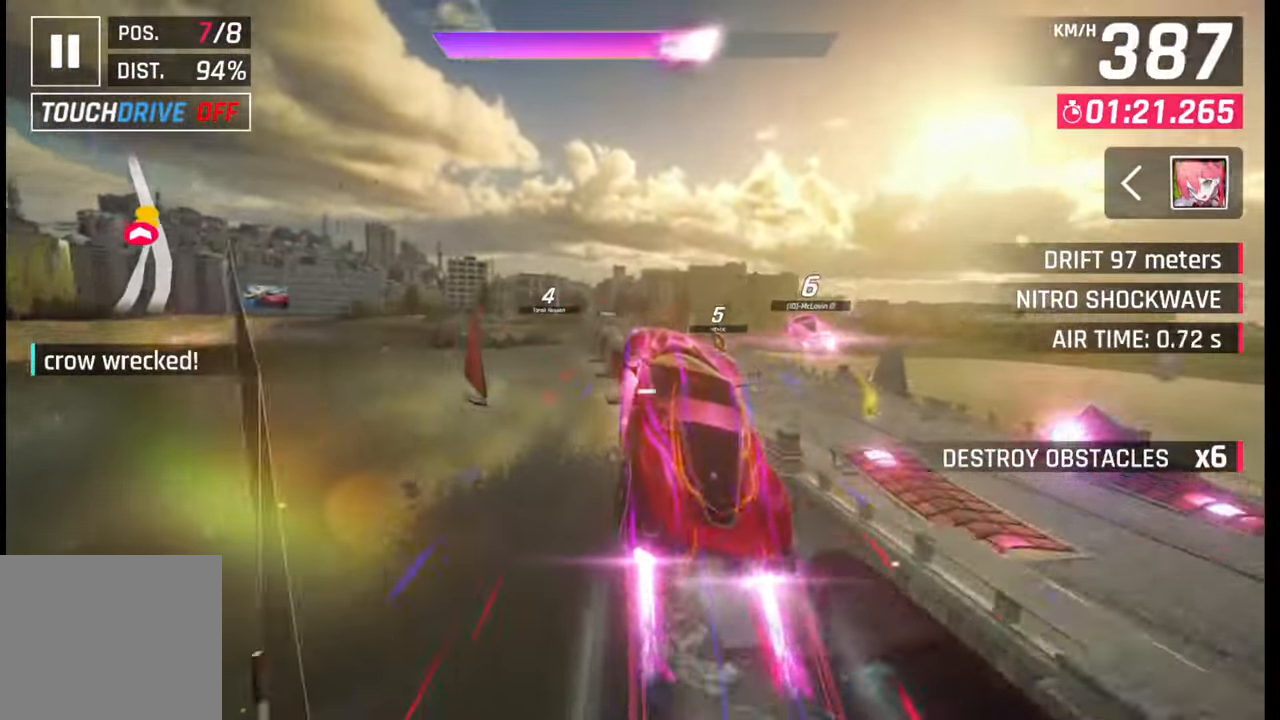
{"buttons": ["CROSS", "R1"], "left_stick": "right", "right_stick": "center", "events": [[50, "CROSS", "up"], [50, "left_stick", "left"], [67, "R1", "up"], [117, "left_stick", "center"], [150, "CROSS", "down"], [150, "R1", "down"], [217, "CROSS", "up"], [217, "R1", "up"], [300, "CROSS", "down"], [300, "R1", "down"], [367, "left_stick", "right"], [383, "CROSS", "up"], [383, "R1", "up"], [467, "CROSS", "down"], [467, "R1", "down"]]}
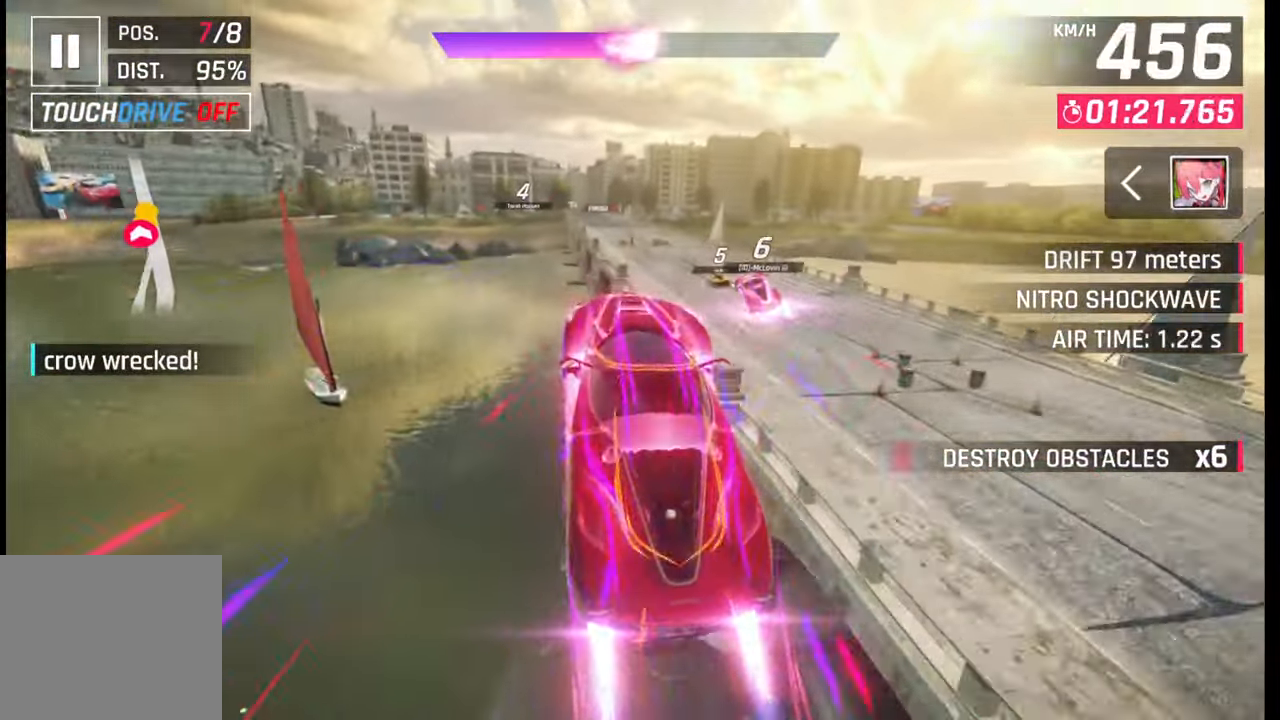
{"buttons": ["CROSS", "R1"], "left_stick": "left", "right_stick": "center", "events": [[67, "CROSS", "up"], [67, "R1", "up"], [133, "CROSS", "down"], [133, "R1", "down"], [233, "CROSS", "up"], [233, "R1", "up"], [300, "CROSS", "down"], [300, "R1", "down"], [367, "R1", "up"], [383, "CROSS", "up"], [383, "left_stick", "left"], [433, "CROSS", "down"], [433, "R1", "down"]]}
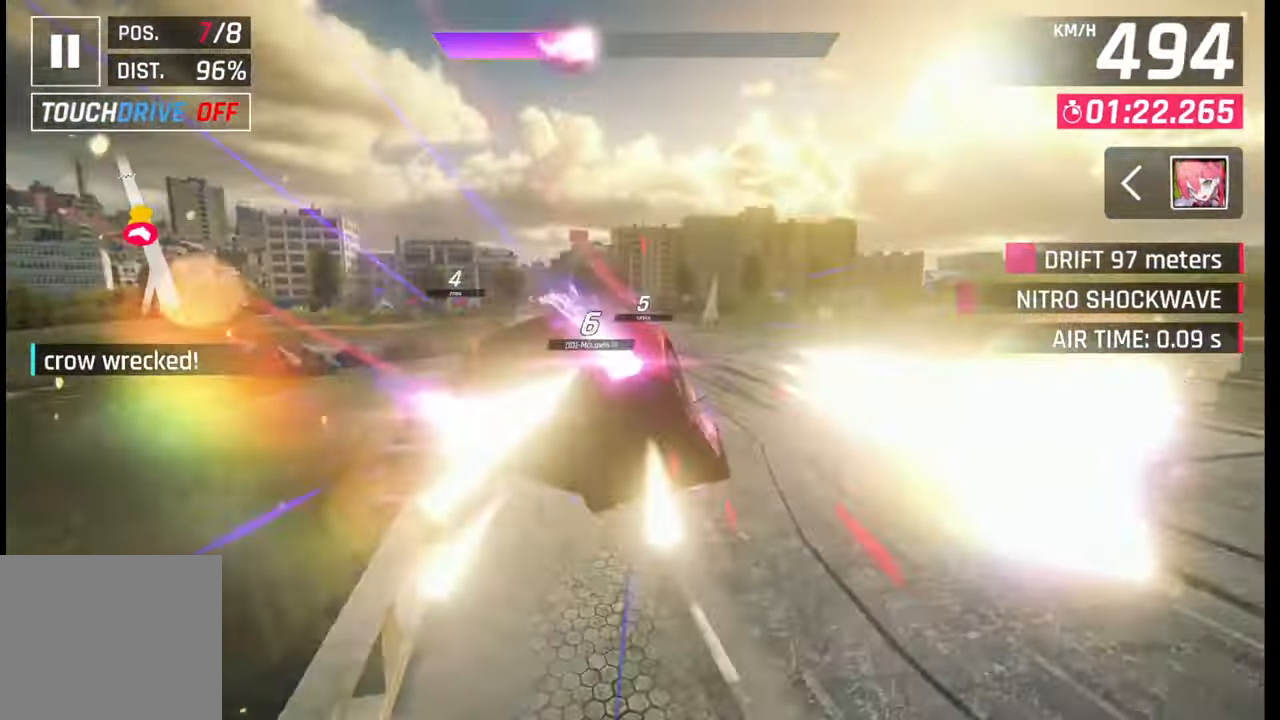
{"buttons": [], "left_stick": "center", "right_stick": "center", "events": [[33, "CROSS", "up"], [33, "R1", "up"], [200, "SQUARE", "down"], [283, "SQUARE", "up"], [417, "CROSS", "down"], [500, "CROSS", "up"], [500, "left_stick", "center"]]}
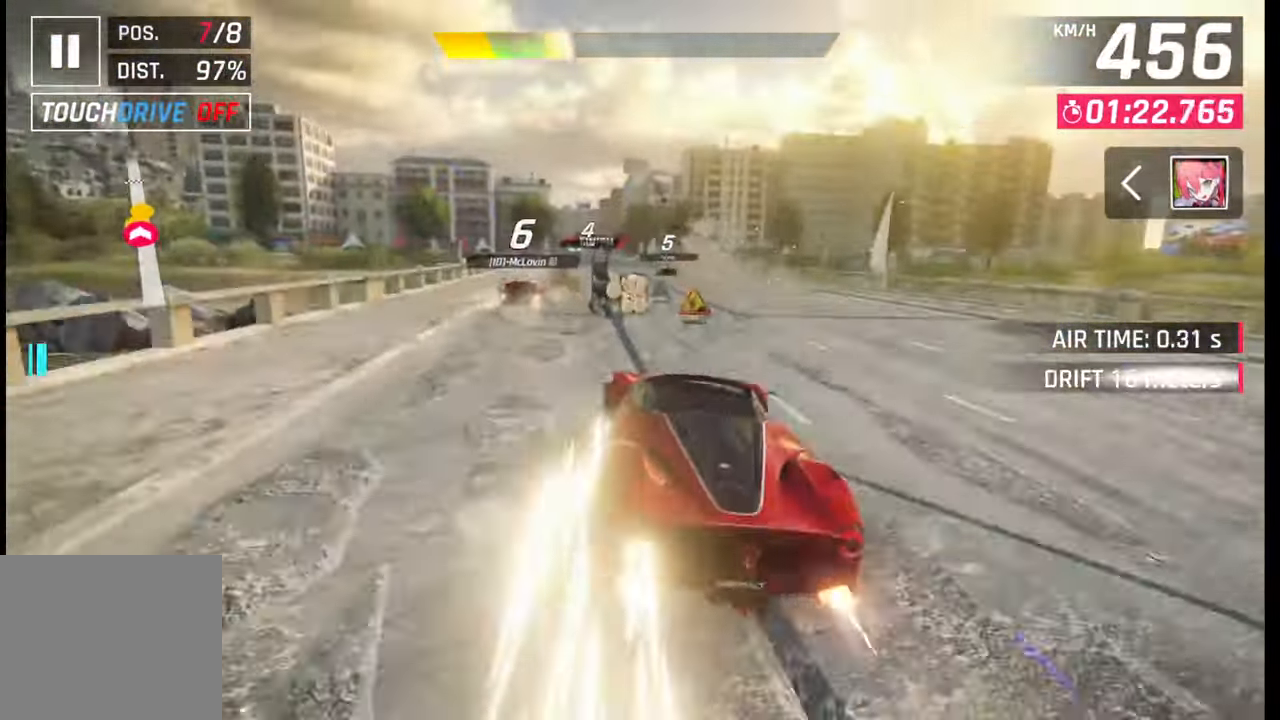
{"buttons": [], "left_stick": "left", "right_stick": "center", "events": [[217, "SQUARE", "down"], [250, "CROSS", "down"], [250, "SQUARE", "up"], [267, "CROSS", "up"], [300, "left_stick", "left"]]}
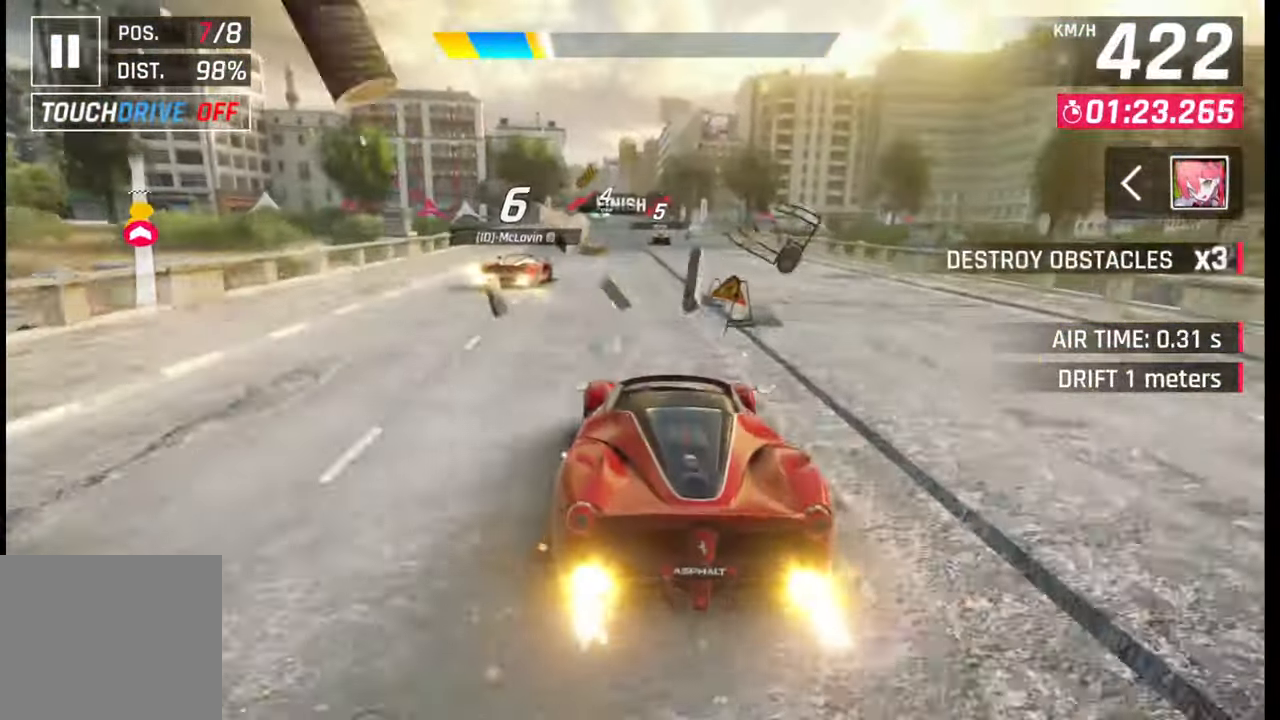
{"buttons": [], "left_stick": "center", "right_stick": "center", "events": [[17, "SQUARE", "down"], [33, "CROSS", "down"], [50, "SQUARE", "up"], [83, "CROSS", "up"], [217, "left_stick", "center"], [333, "SQUARE", "down"], [367, "CROSS", "down"], [367, "SQUARE", "up"], [383, "CROSS", "up"]]}